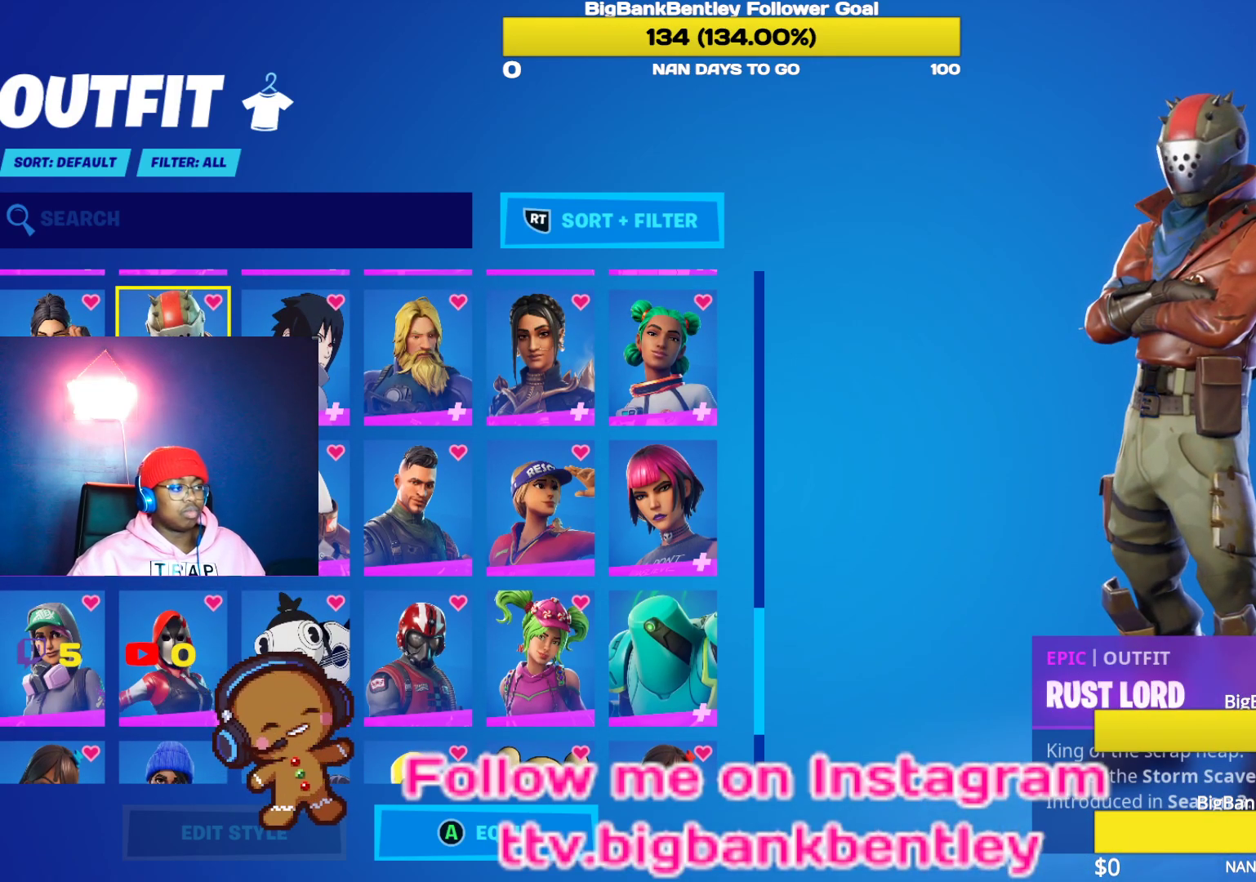
Gameplay with a controller (Xbox layout); each line is a JSON object with the inputs held at the frame after it. "events" lists button and stick changes between this image and that frame as [ms after this image, input, new state], when the widget could be followed in between.
{"buttons": ["L1"], "left_stick": "center", "right_stick": "center", "events": [[250, "B", "down"], [333, "B", "up"], [467, "L1", "down"]]}
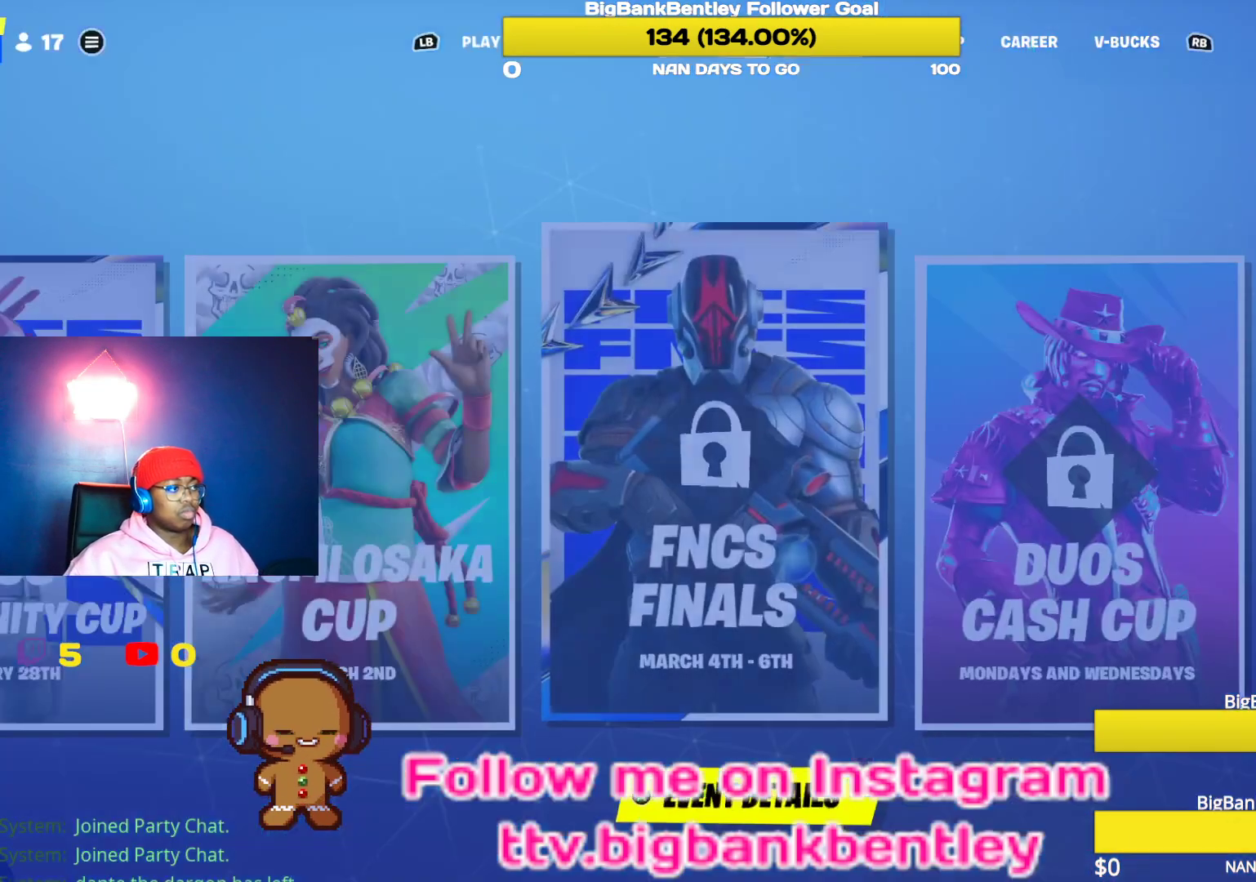
{"buttons": [], "left_stick": "center", "right_stick": "center", "events": [[100, "L1", "up"], [150, "L1", "down"], [267, "L1", "up"], [367, "L1", "down"], [467, "L1", "up"]]}
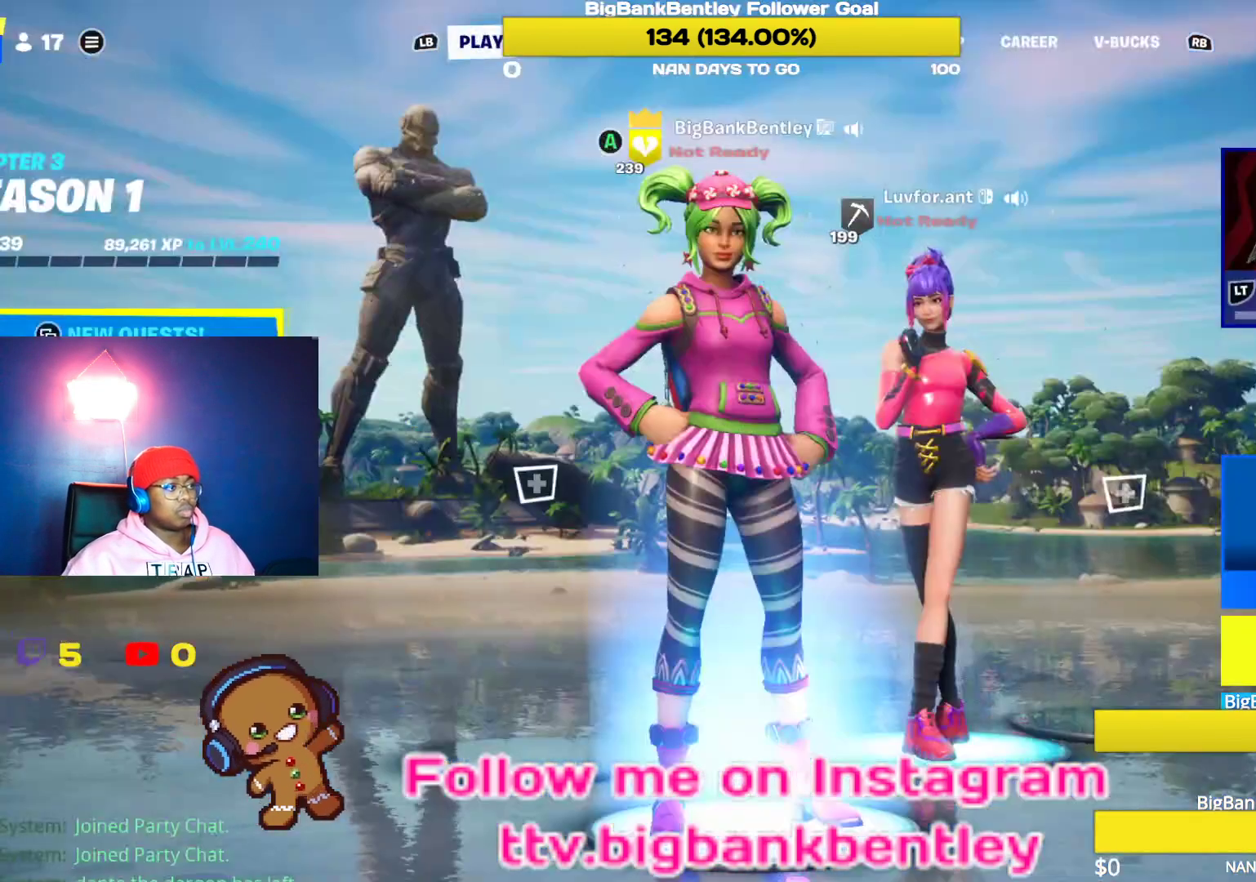
{"buttons": [], "left_stick": "center", "right_stick": "center", "events": []}
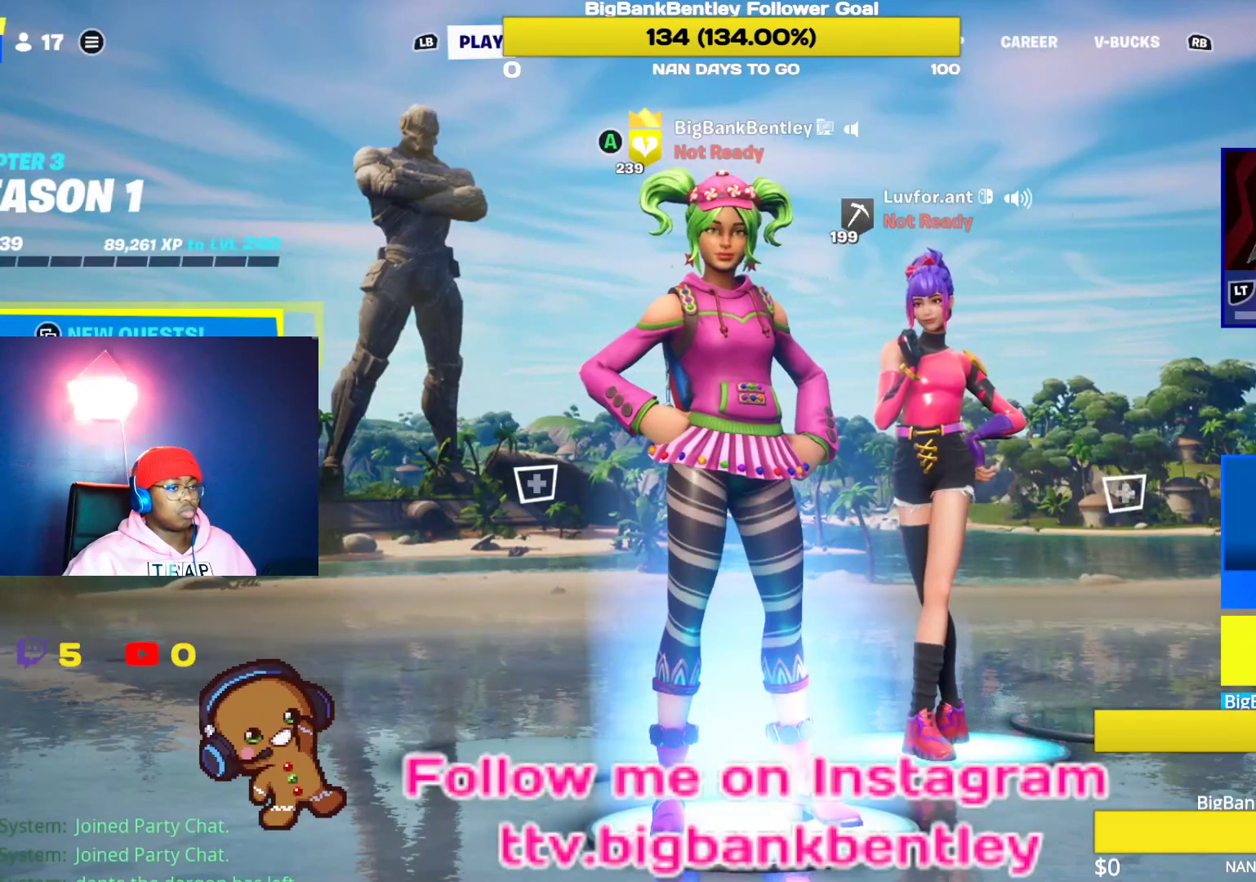
{"buttons": [], "left_stick": "center", "right_stick": "center", "events": [[150, "R1", "down"], [233, "R1", "up"], [367, "R1", "down"], [400, "R1", "up"]]}
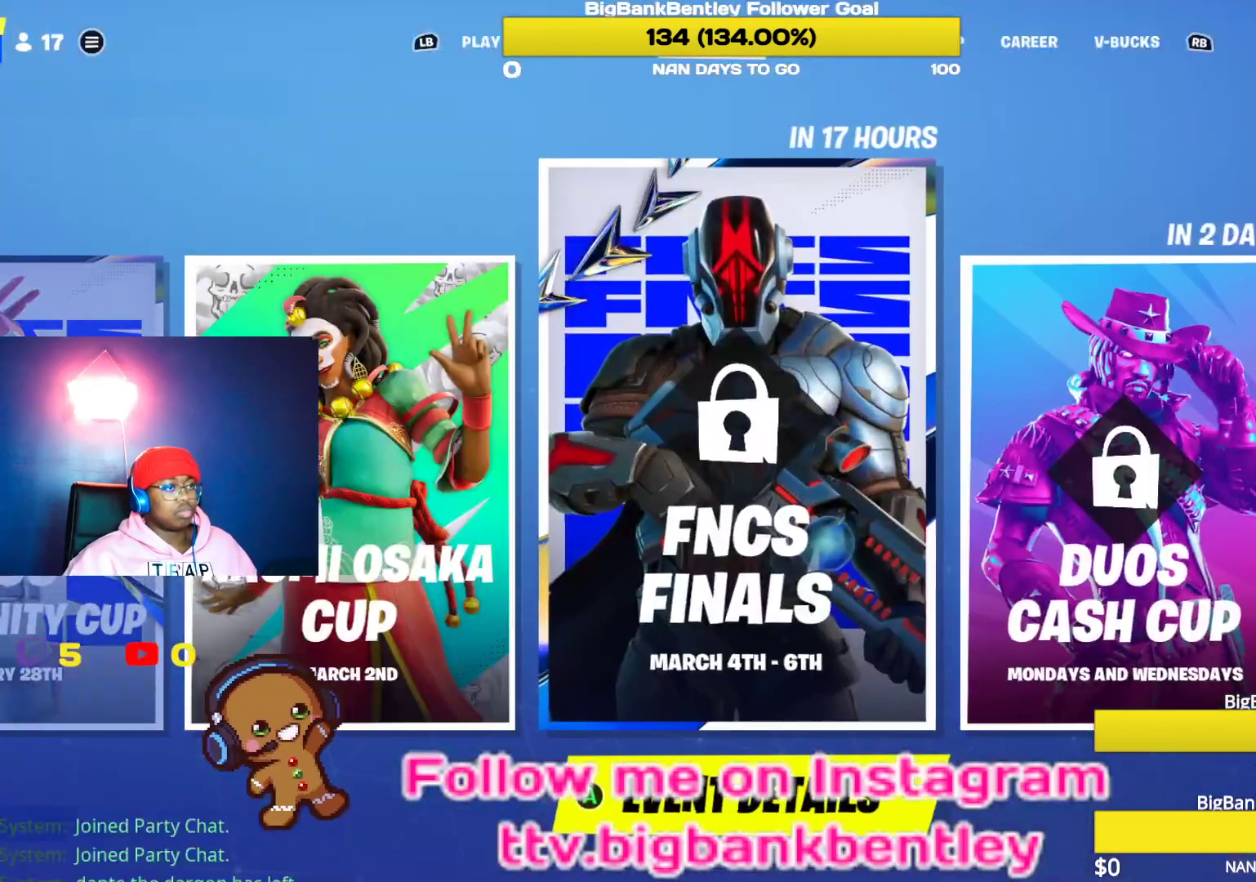
{"buttons": [], "left_stick": "center", "right_stick": "center", "events": [[167, "R1", "down"], [283, "R1", "up"]]}
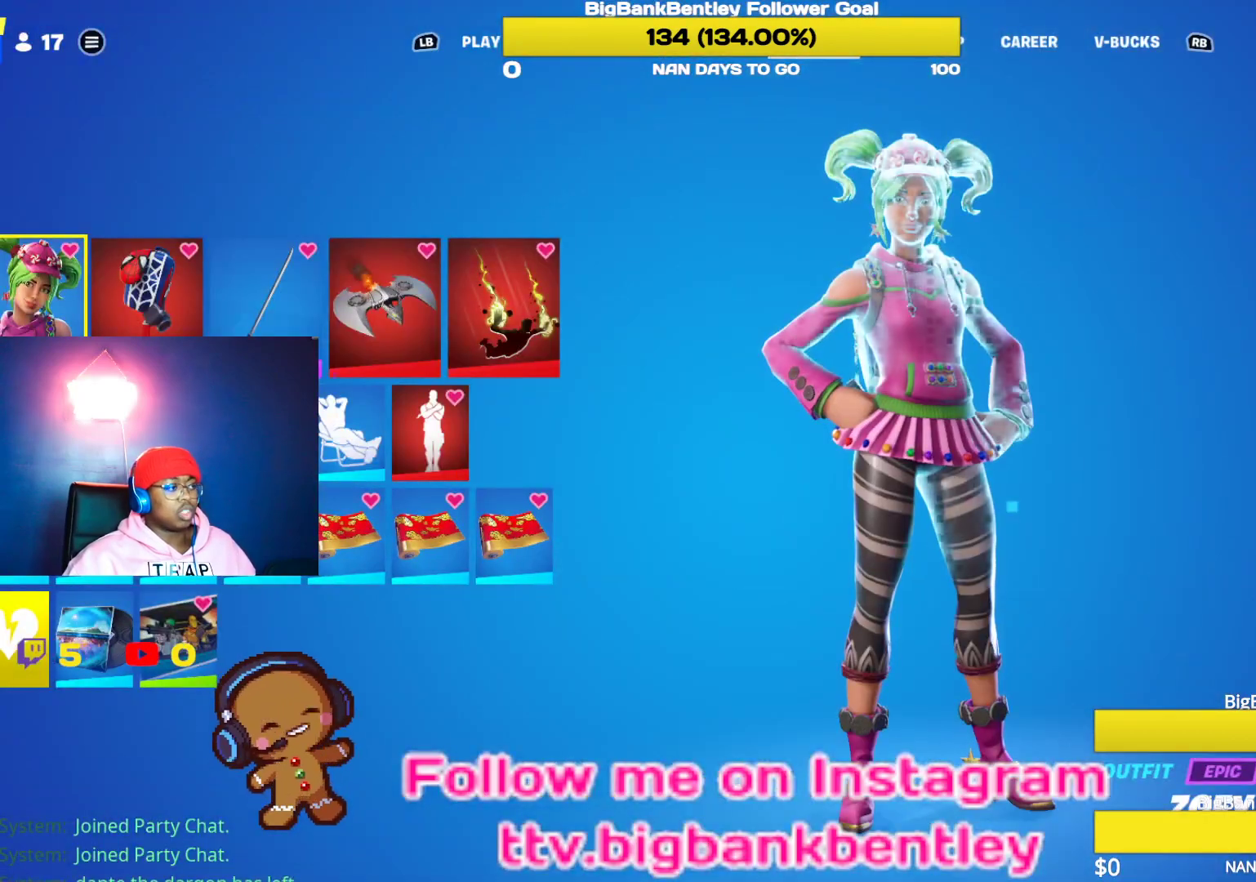
{"buttons": [], "left_stick": "center", "right_stick": "center", "events": [[183, "A", "down"], [283, "A", "up"]]}
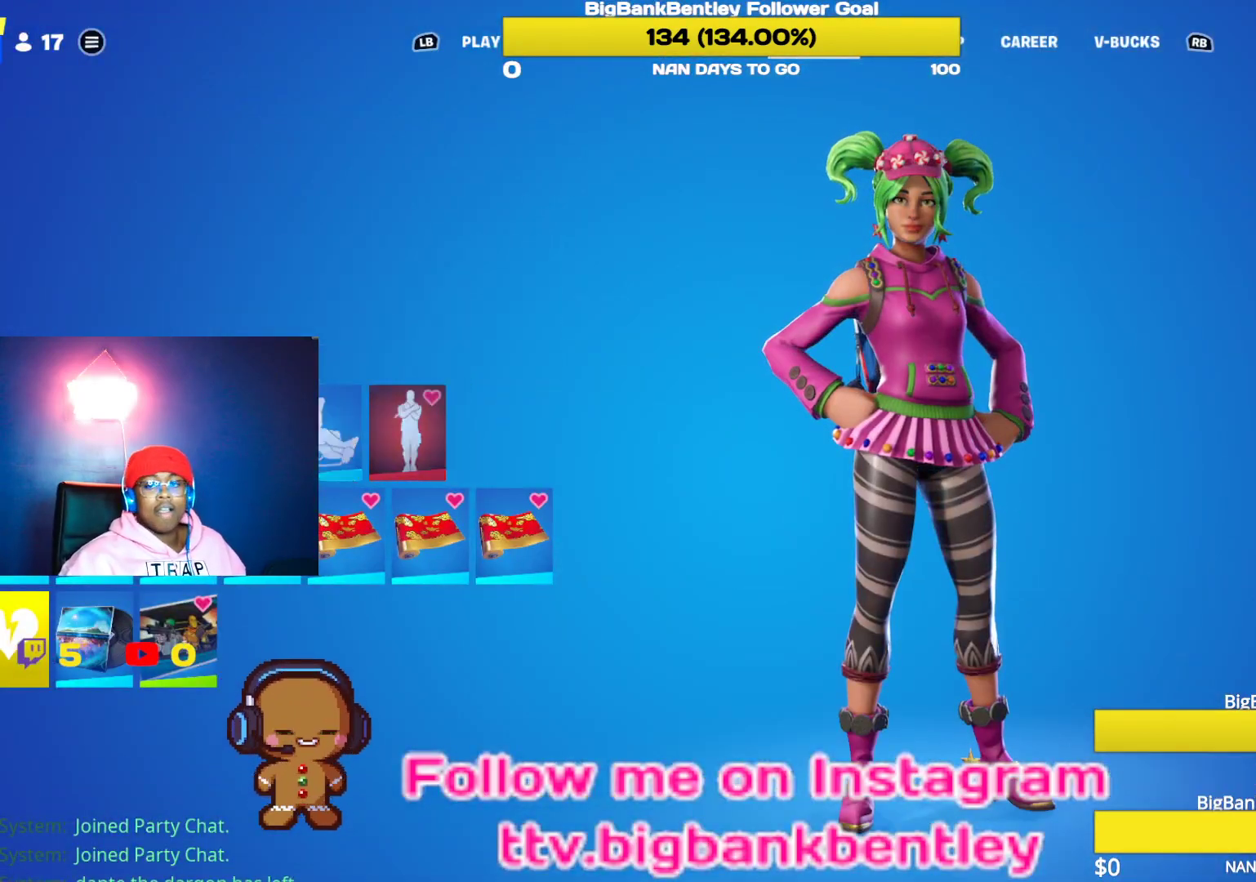
{"buttons": [], "left_stick": "center", "right_stick": "center", "events": []}
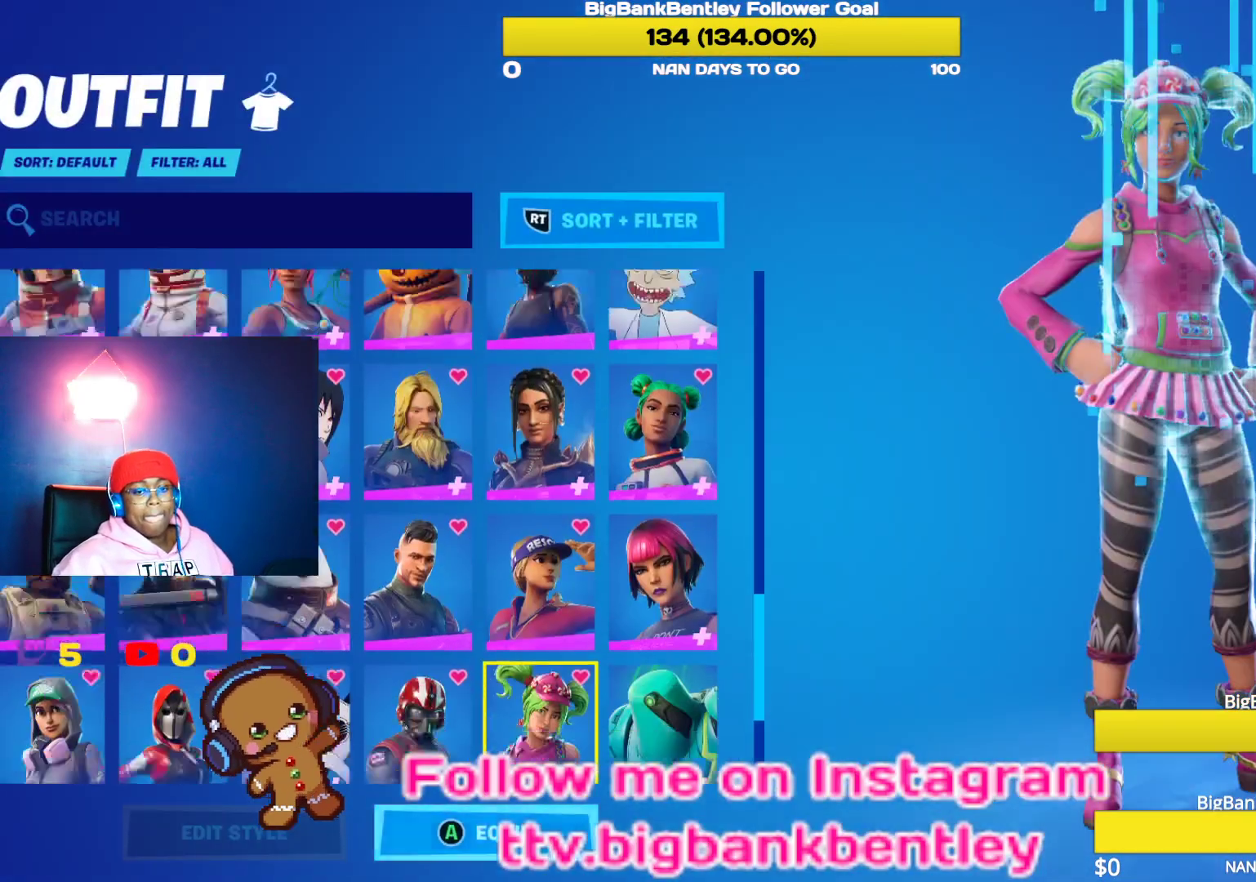
{"buttons": ["DPAD_UP"], "left_stick": "center", "right_stick": "center", "events": [[333, "DPAD_UP", "down"]]}
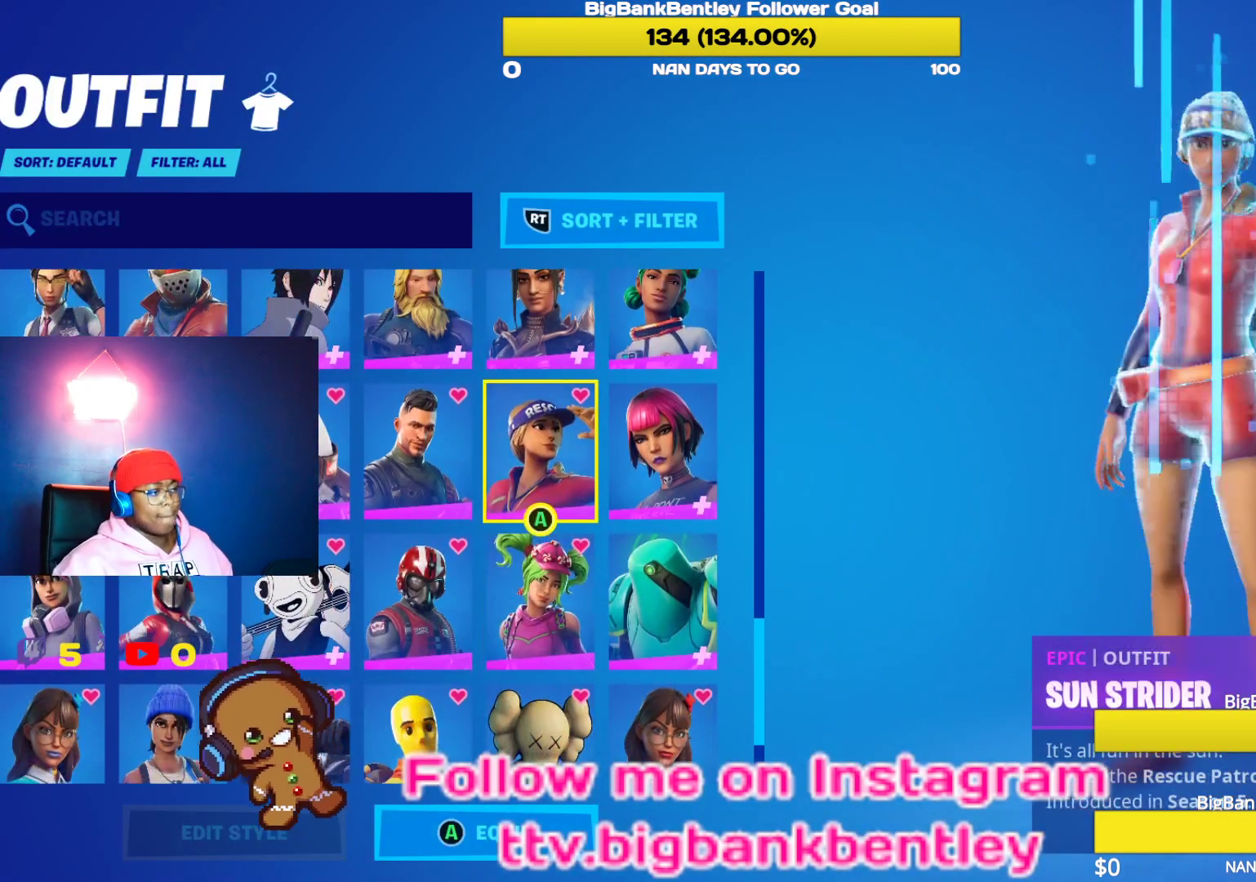
{"buttons": ["DPAD_UP"], "left_stick": "center", "right_stick": "center", "events": [[150, "DPAD_UP", "up"], [317, "DPAD_UP", "down"]]}
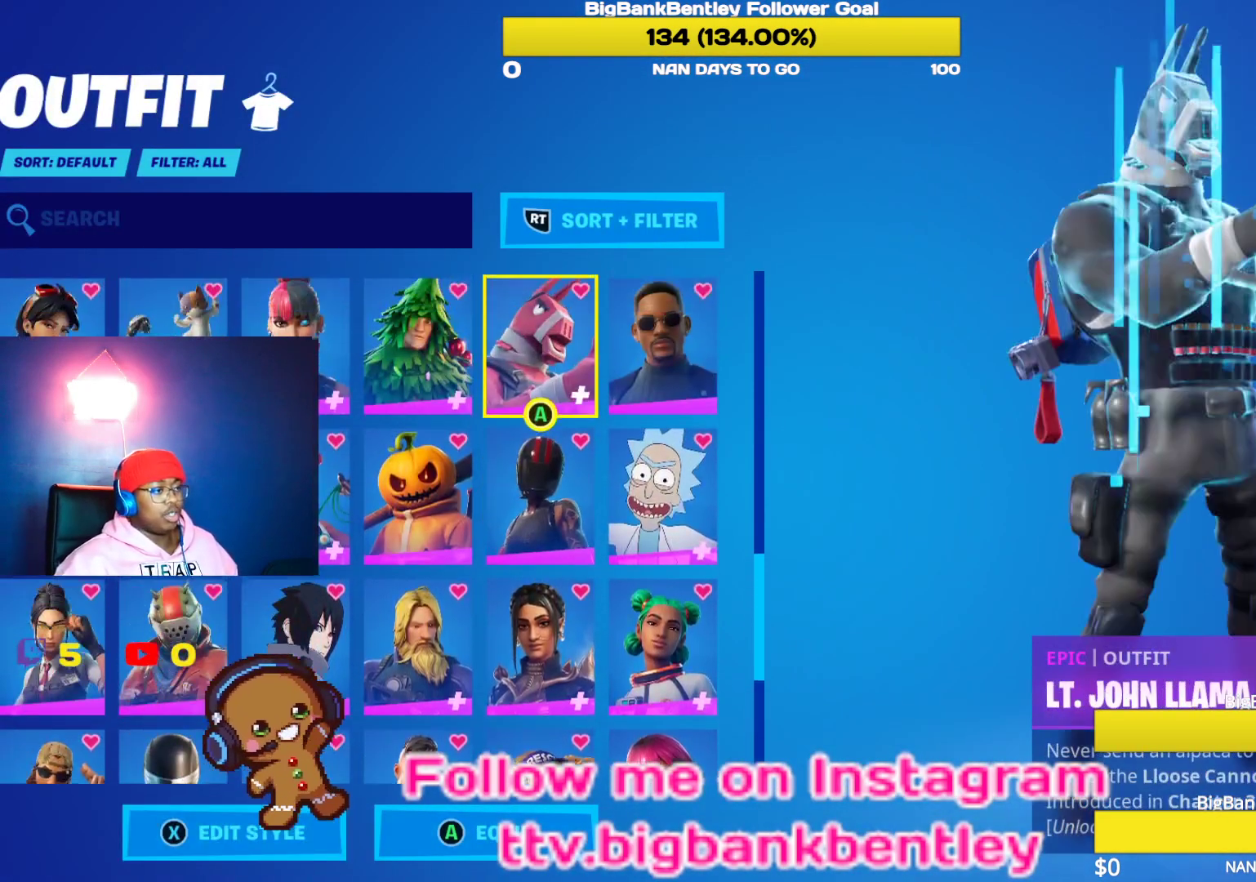
{"buttons": [], "left_stick": "center", "right_stick": "center", "events": [[17, "DPAD_UP", "up"]]}
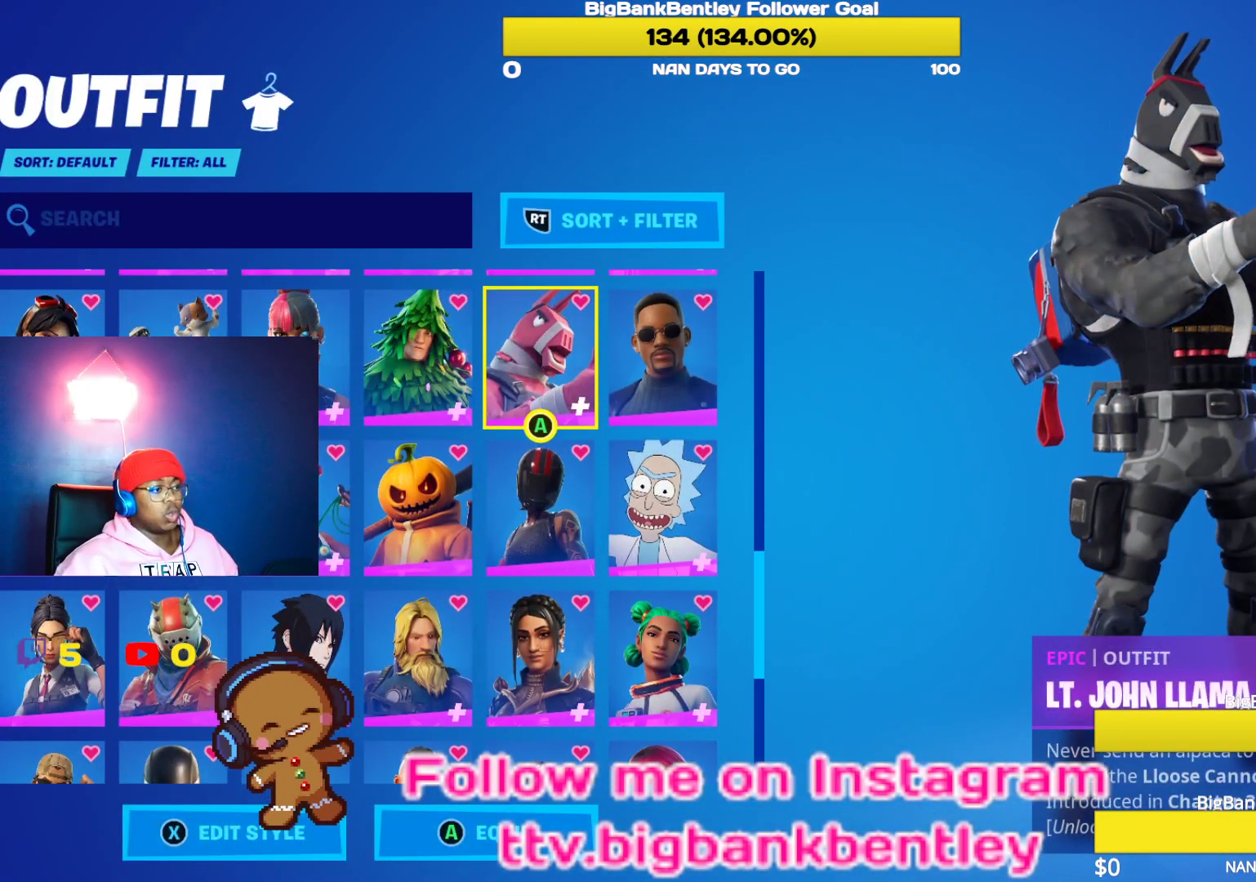
{"buttons": [], "left_stick": "center", "right_stick": "center", "events": []}
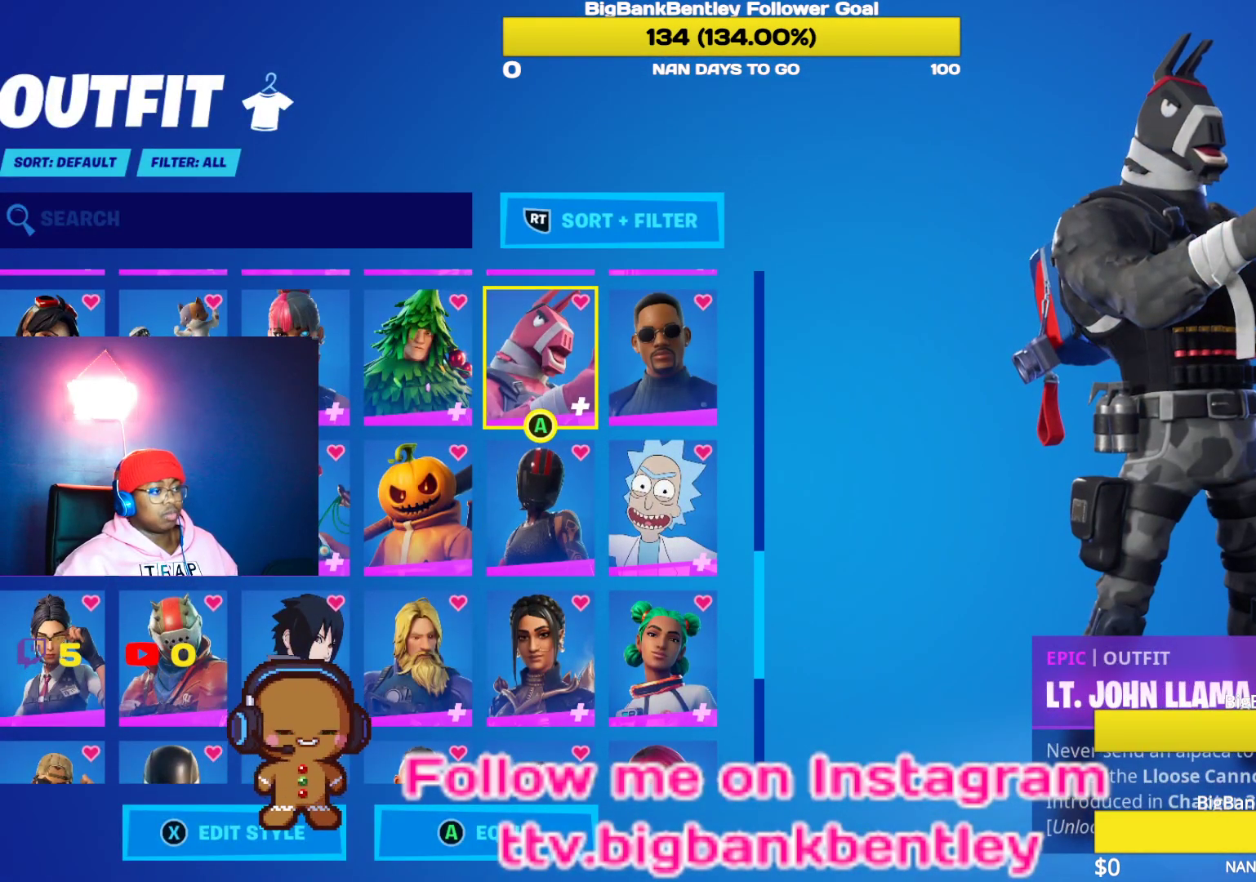
{"buttons": [], "left_stick": "center", "right_stick": "center", "events": [[50, "DPAD_DOWN", "down"], [167, "DPAD_DOWN", "up"], [250, "DPAD_LEFT", "down"], [400, "DPAD_LEFT", "up"]]}
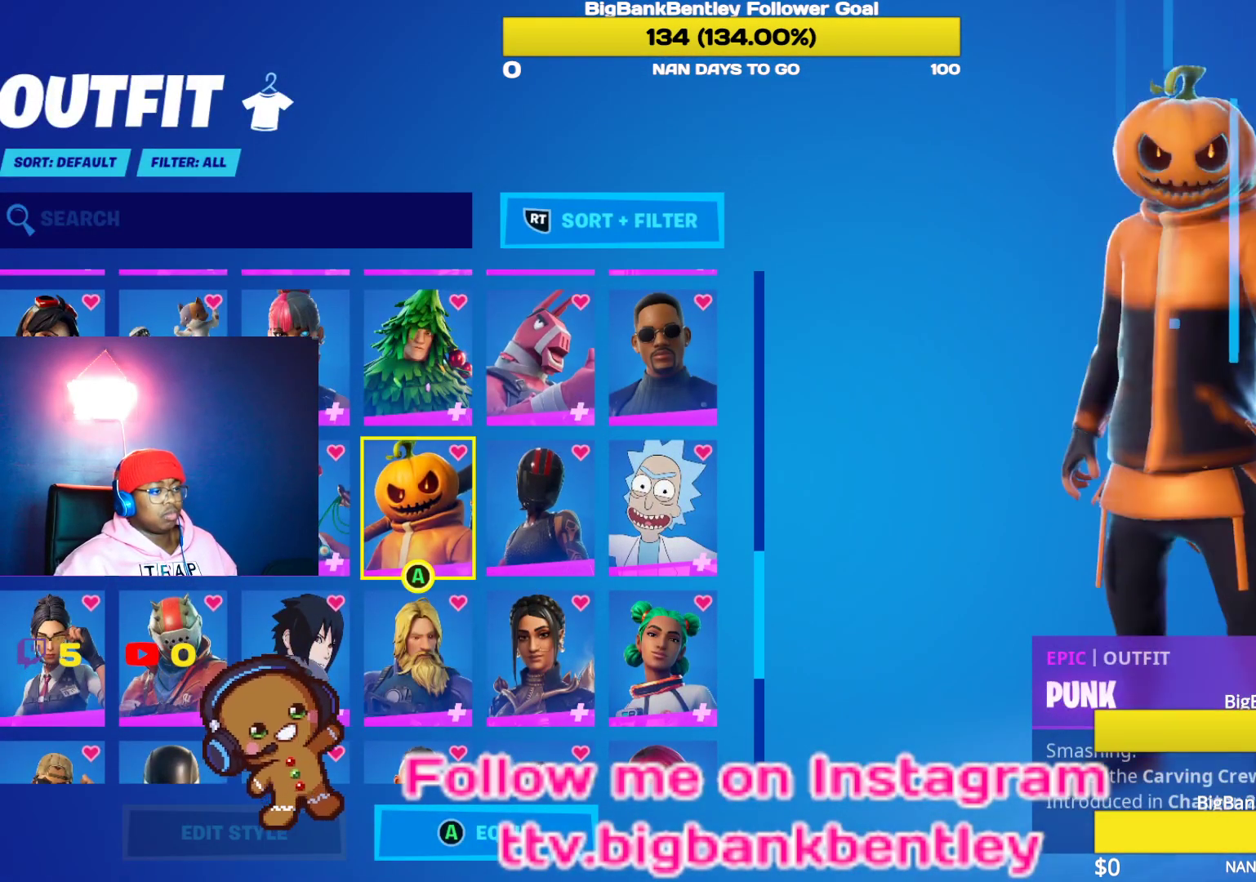
{"buttons": [], "left_stick": "center", "right_stick": "down-left", "events": [[317, "right_stick", "down-left"]]}
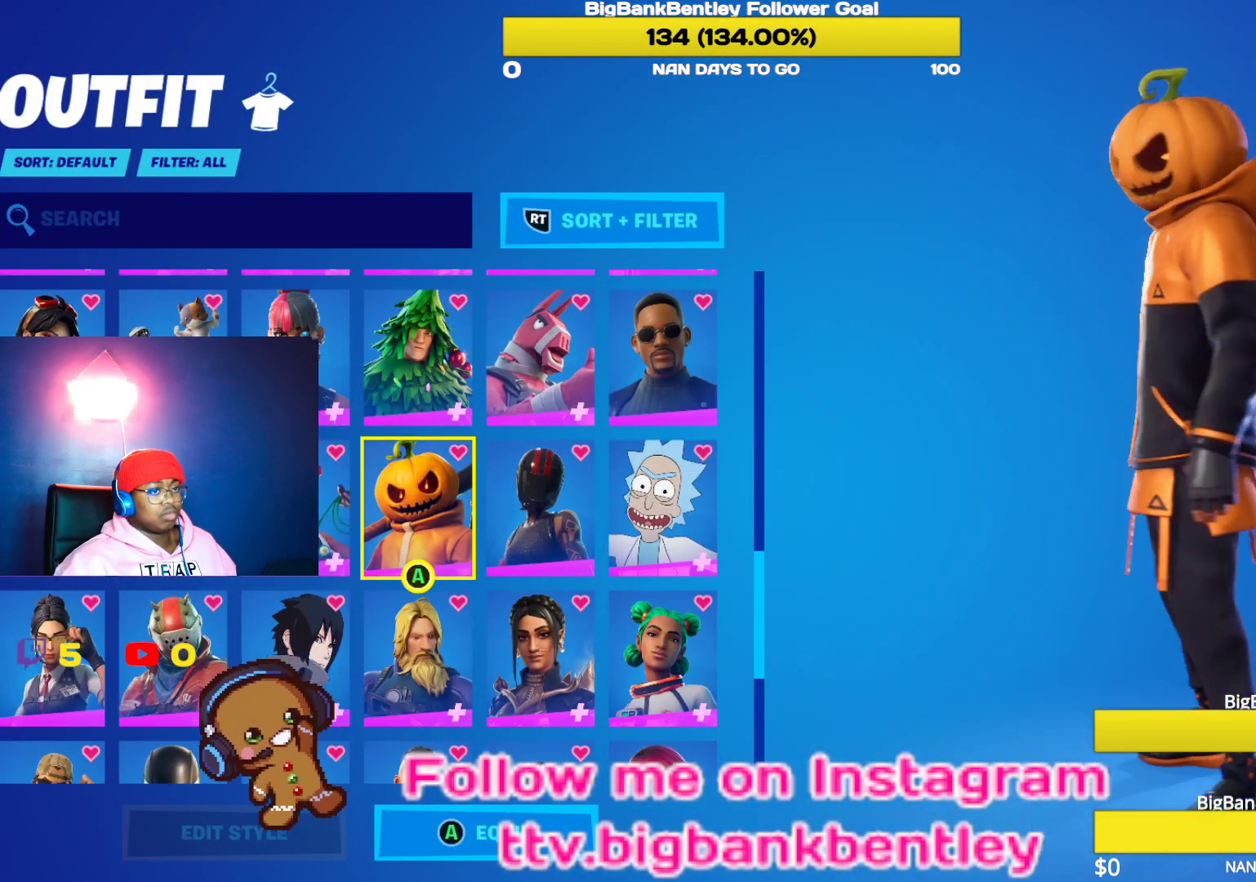
{"buttons": [], "left_stick": "center", "right_stick": "right", "events": [[200, "right_stick", "center"], [333, "right_stick", "right"]]}
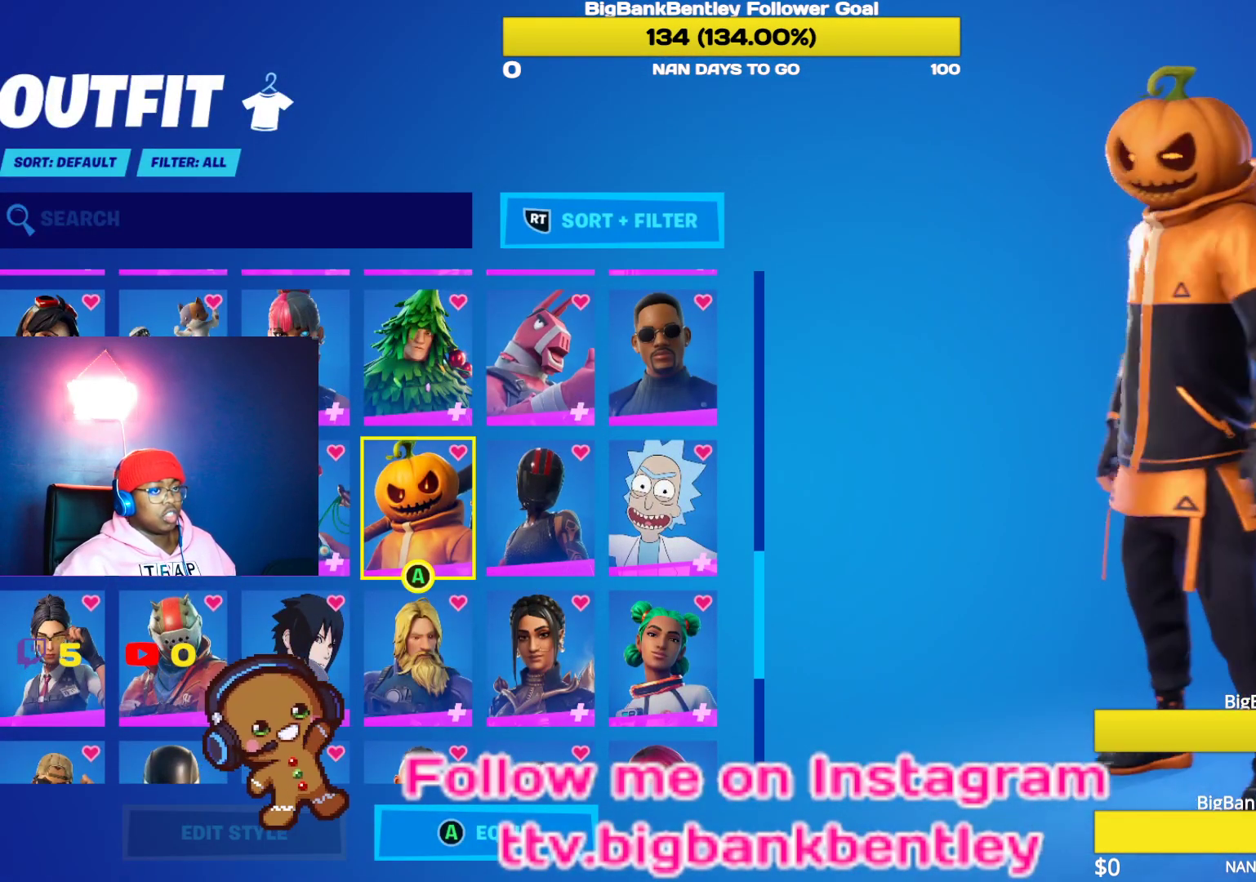
{"buttons": [], "left_stick": "center", "right_stick": "left", "events": [[217, "right_stick", "center"], [450, "right_stick", "left"]]}
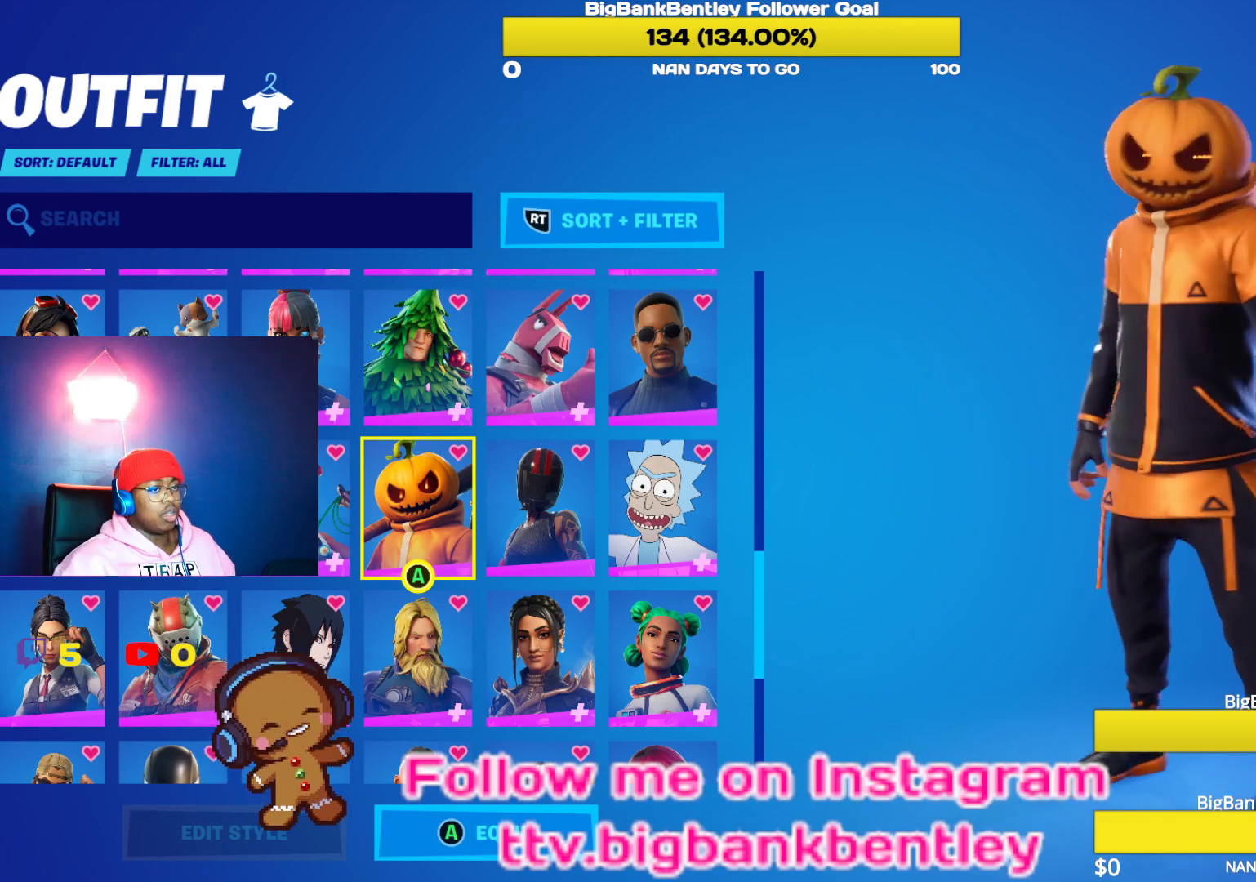
{"buttons": [], "left_stick": "center", "right_stick": "left", "events": []}
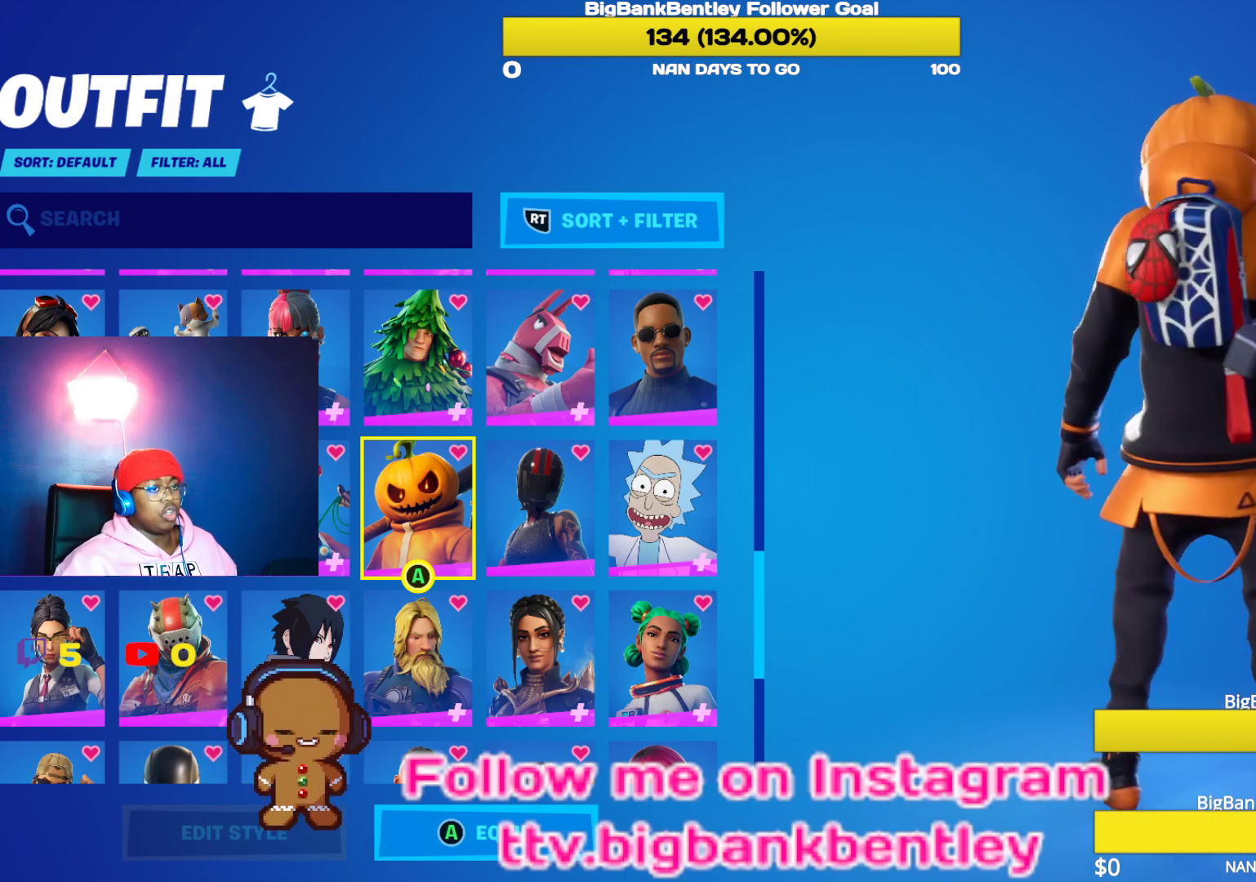
{"buttons": [], "left_stick": "center", "right_stick": "center", "events": [[67, "right_stick", "center"], [267, "DPAD_LEFT", "down"], [417, "DPAD_LEFT", "up"]]}
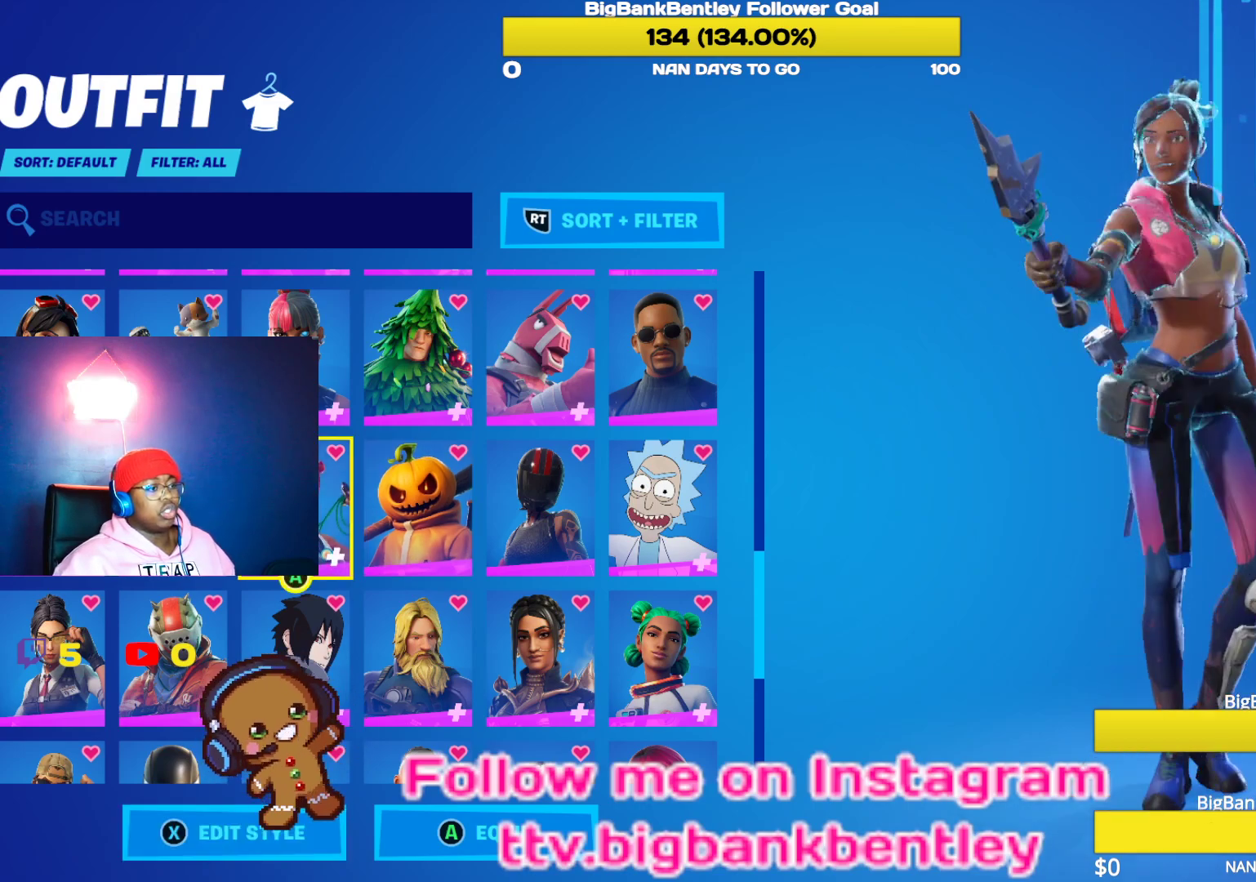
{"buttons": [], "left_stick": "center", "right_stick": "center", "events": [[50, "DPAD_RIGHT", "down"], [200, "DPAD_RIGHT", "up"]]}
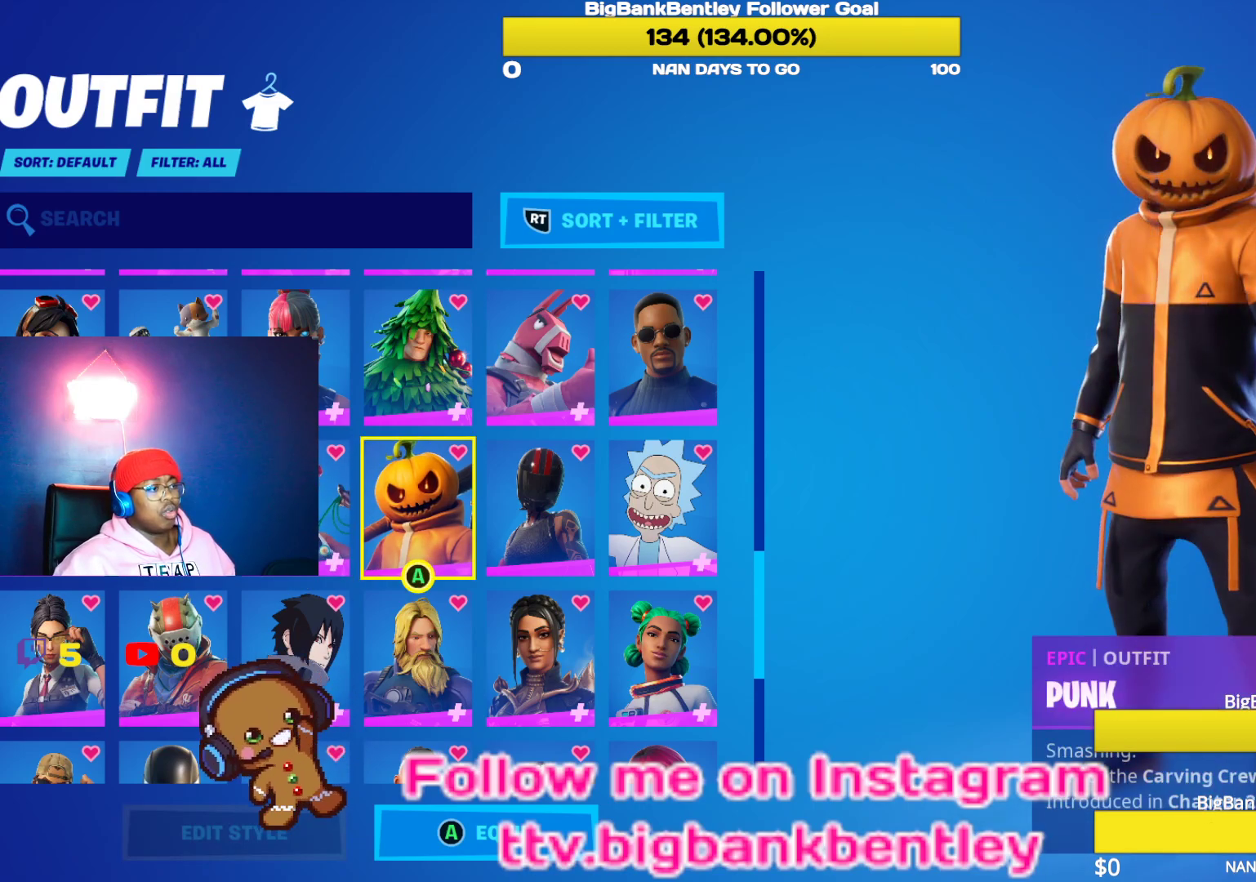
{"buttons": [], "left_stick": "center", "right_stick": "center", "events": [[100, "DPAD_UP", "down"], [217, "DPAD_UP", "up"]]}
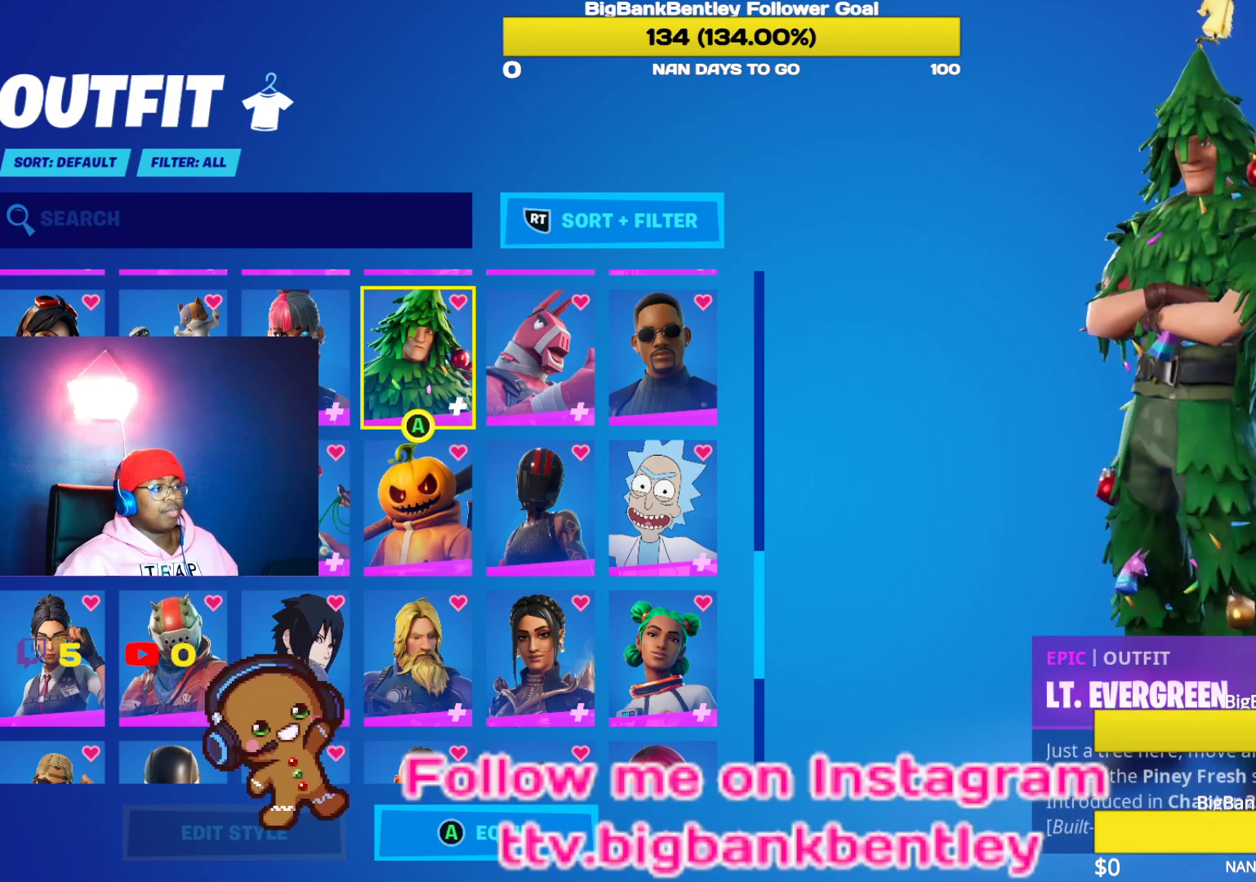
{"buttons": [], "left_stick": "center", "right_stick": "center", "events": [[17, "DPAD_UP", "down"], [100, "DPAD_UP", "up"]]}
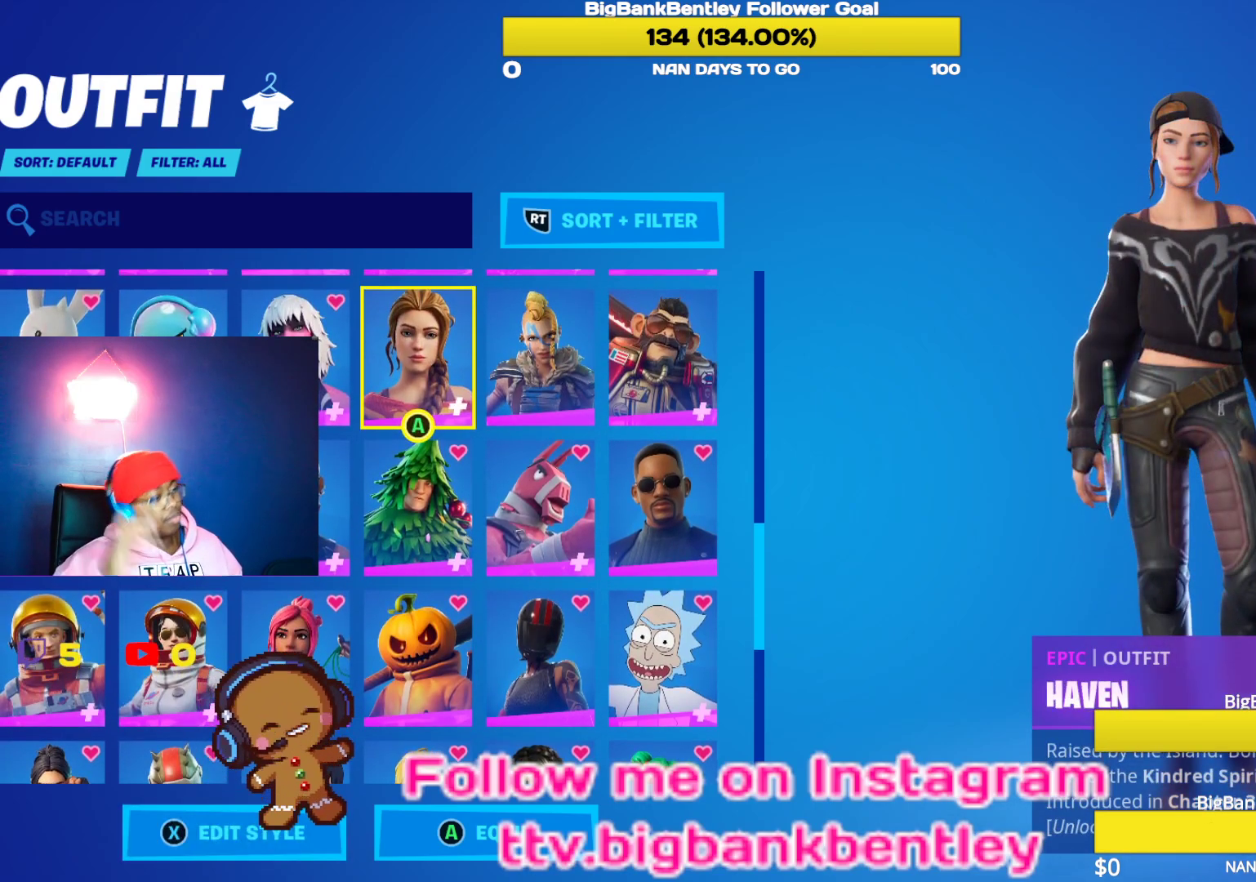
{"buttons": ["DPAD_DOWN"], "left_stick": "center", "right_stick": "center", "events": [[500, "DPAD_DOWN", "down"]]}
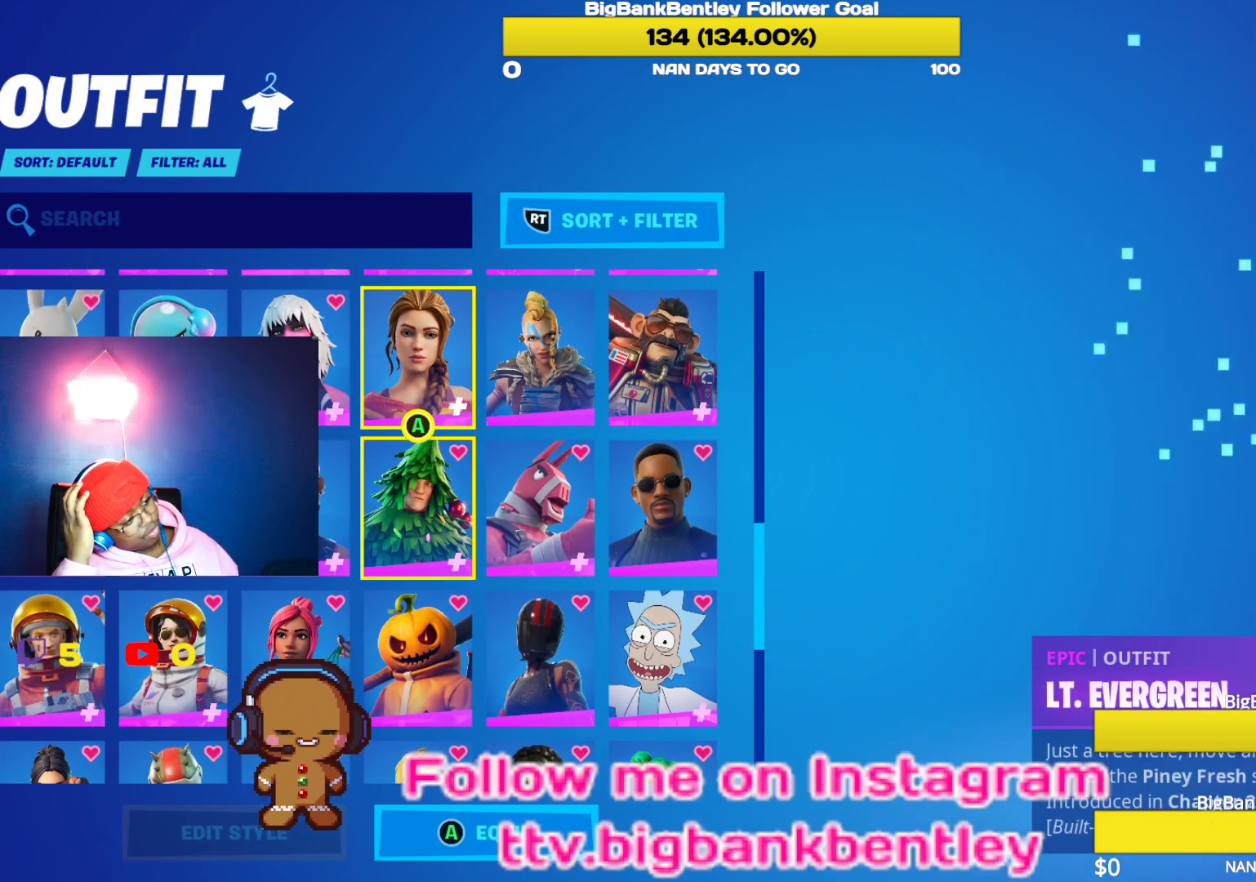
{"buttons": [], "left_stick": "center", "right_stick": "center", "events": [[150, "DPAD_DOWN", "up"], [350, "DPAD_LEFT", "down"], [467, "DPAD_LEFT", "up"]]}
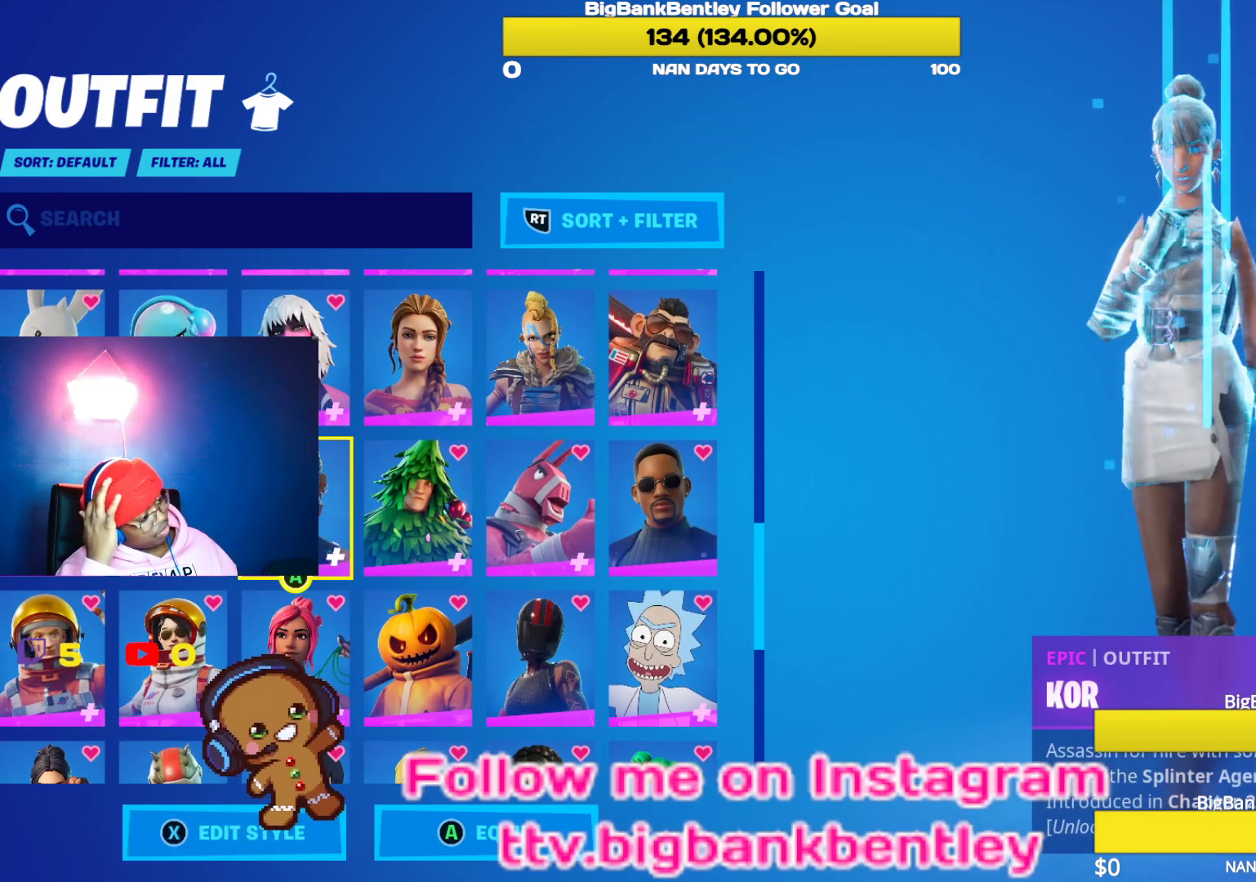
{"buttons": [], "left_stick": "center", "right_stick": "center", "events": [[183, "DPAD_LEFT", "down"], [267, "DPAD_LEFT", "up"]]}
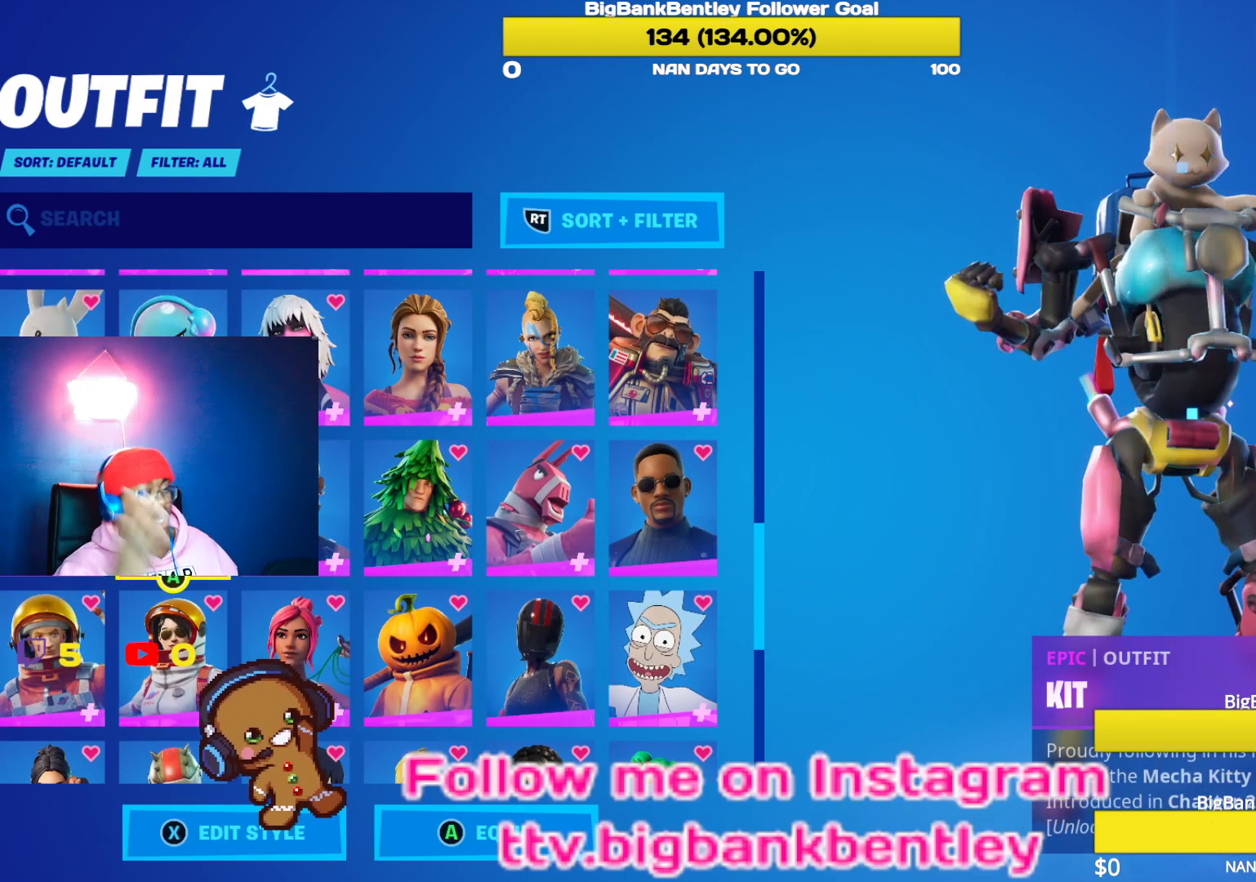
{"buttons": [], "left_stick": "center", "right_stick": "center", "events": []}
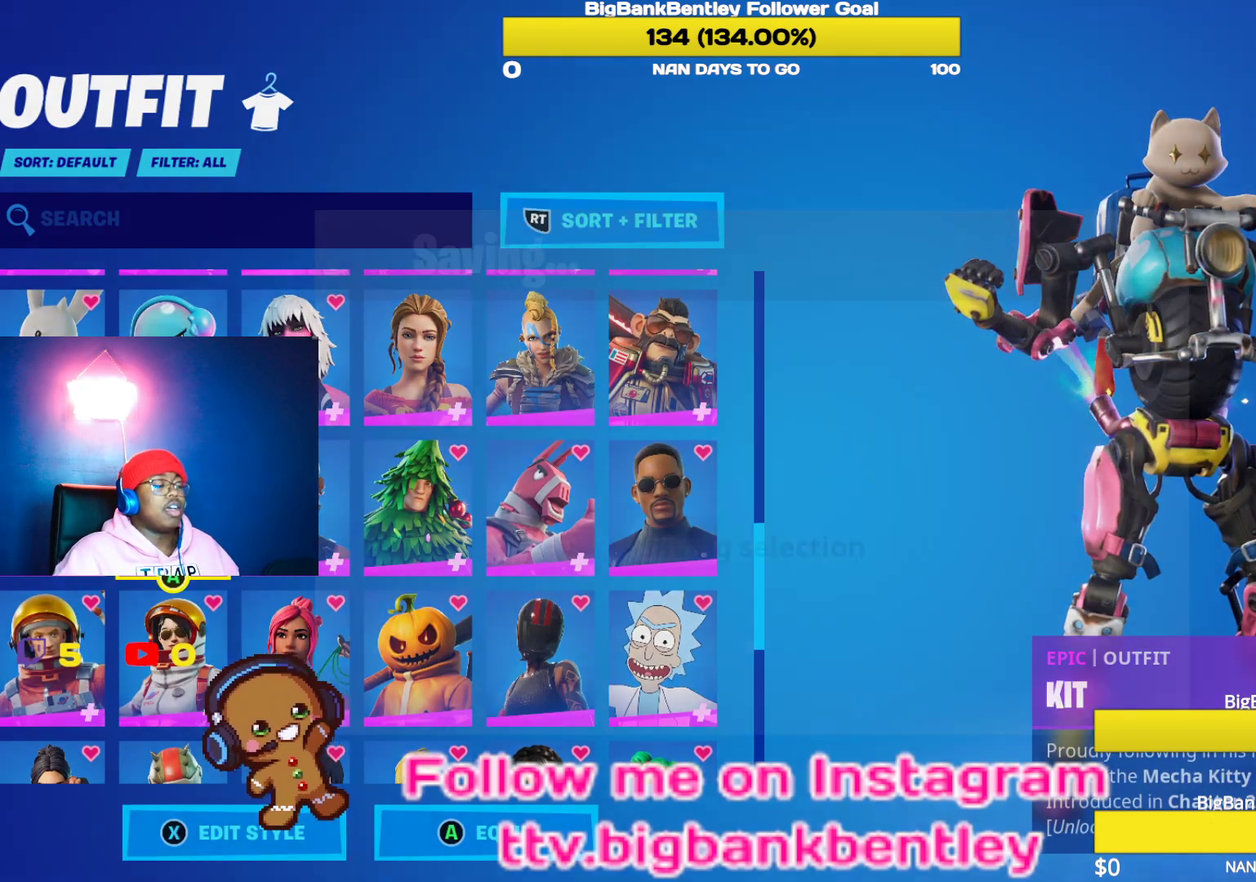
{"buttons": [], "left_stick": "center", "right_stick": "center", "events": [[17, "A", "down"], [133, "A", "up"]]}
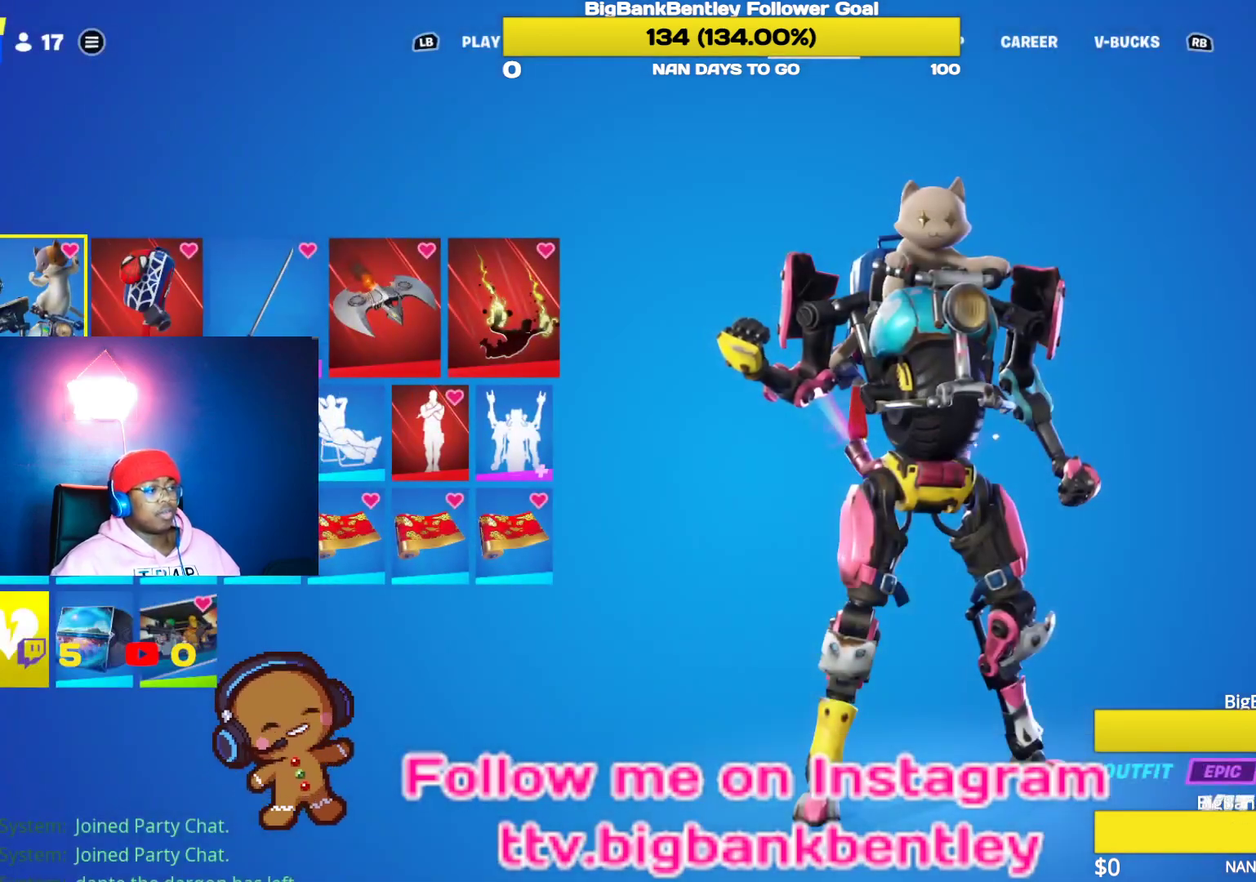
{"buttons": [], "left_stick": "center", "right_stick": "center", "events": [[117, "X", "down"], [150, "X", "up"], [167, "X", "down"], [200, "X", "up"]]}